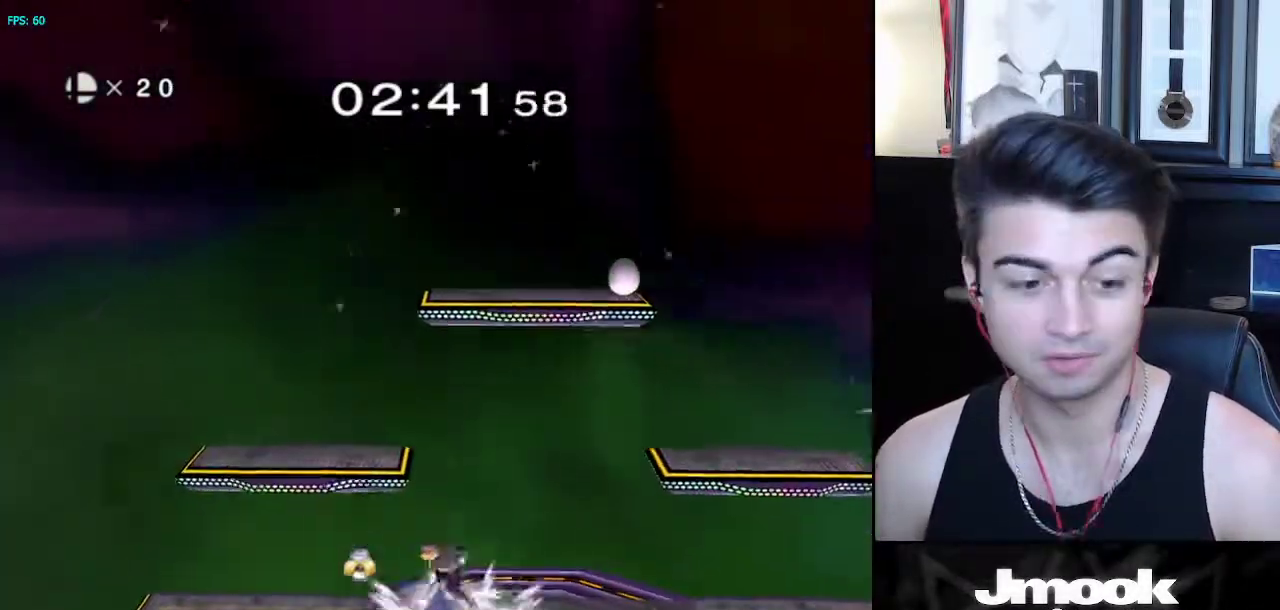
Gameplay with a controller (Nintendo layout); each line is a JSON object with the inputs held at the frame after it. "events" lists button and stick changes between this image and that frame as [ms after this image, input, new state], when the widget could be followed in between. Not read: L3 R3 START.
{"buttons": [], "left_stick": "center", "right_stick": "center", "events": [[17, "left_stick", "left"], [100, "left_stick", "right"], [183, "left_stick", "left"], [267, "left_stick", "right"], [433, "left_stick", "up-left"], [500, "left_stick", "center"]]}
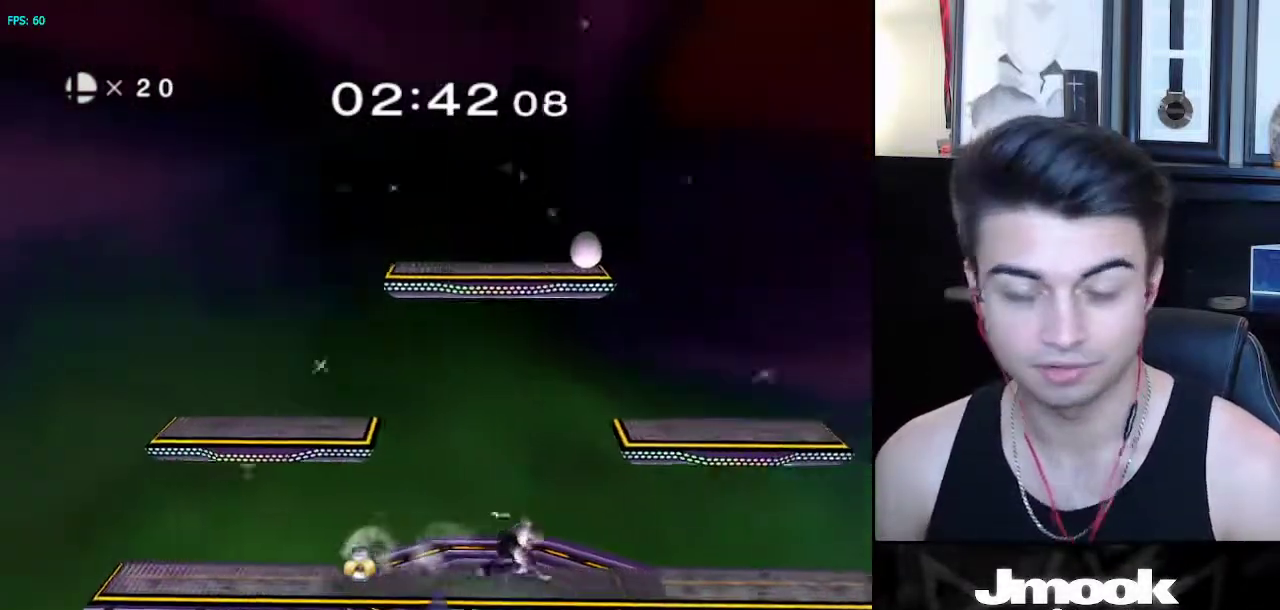
{"buttons": [], "left_stick": "center", "right_stick": "center", "events": [[17, "B", "down"], [183, "Z", "down"], [233, "Z", "up"], [250, "B", "up"]]}
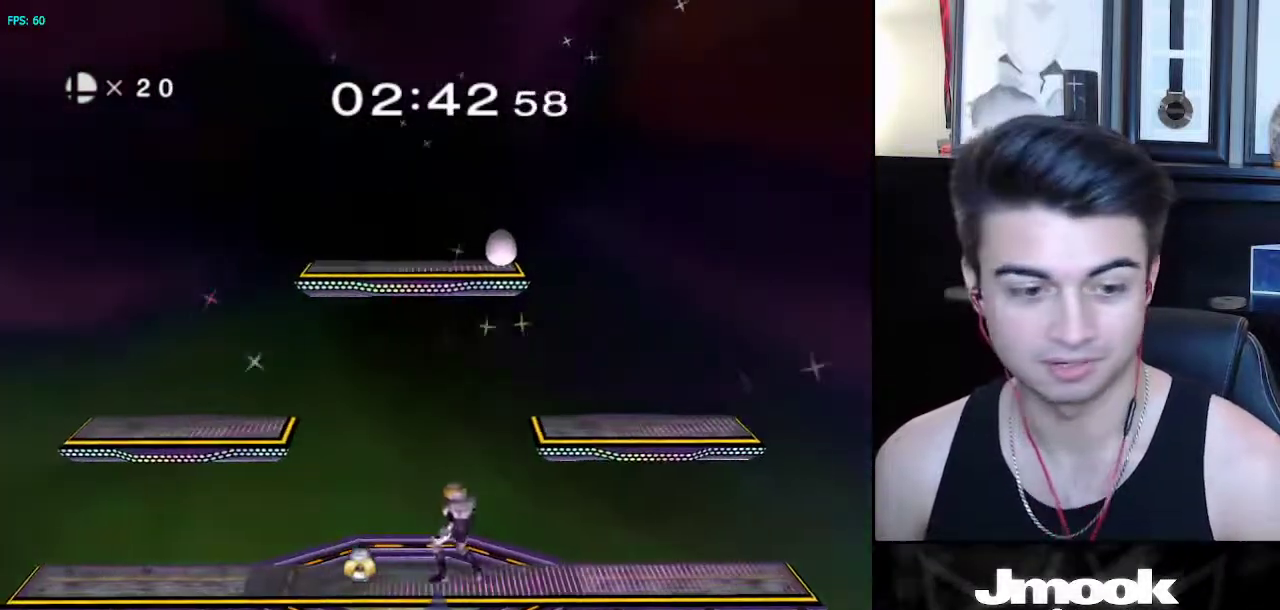
{"buttons": [], "left_stick": "right", "right_stick": "center", "events": [[133, "left_stick", "left"], [217, "left_stick", "right"], [283, "left_stick", "left"], [367, "left_stick", "right"], [450, "X", "down"], [467, "X", "up"]]}
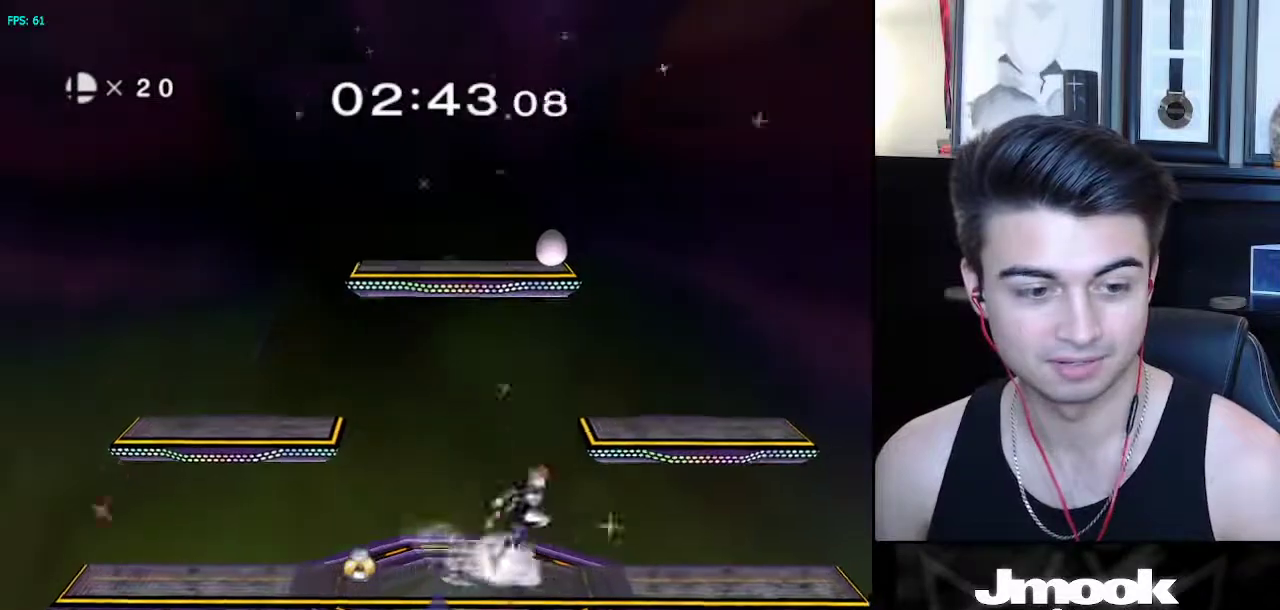
{"buttons": [], "left_stick": "down", "right_stick": "center", "events": [[50, "left_stick", "left"], [100, "left_stick", "center"], [133, "B", "down"], [267, "Z", "down"], [350, "B", "up"], [350, "Z", "up"], [417, "left_stick", "down"]]}
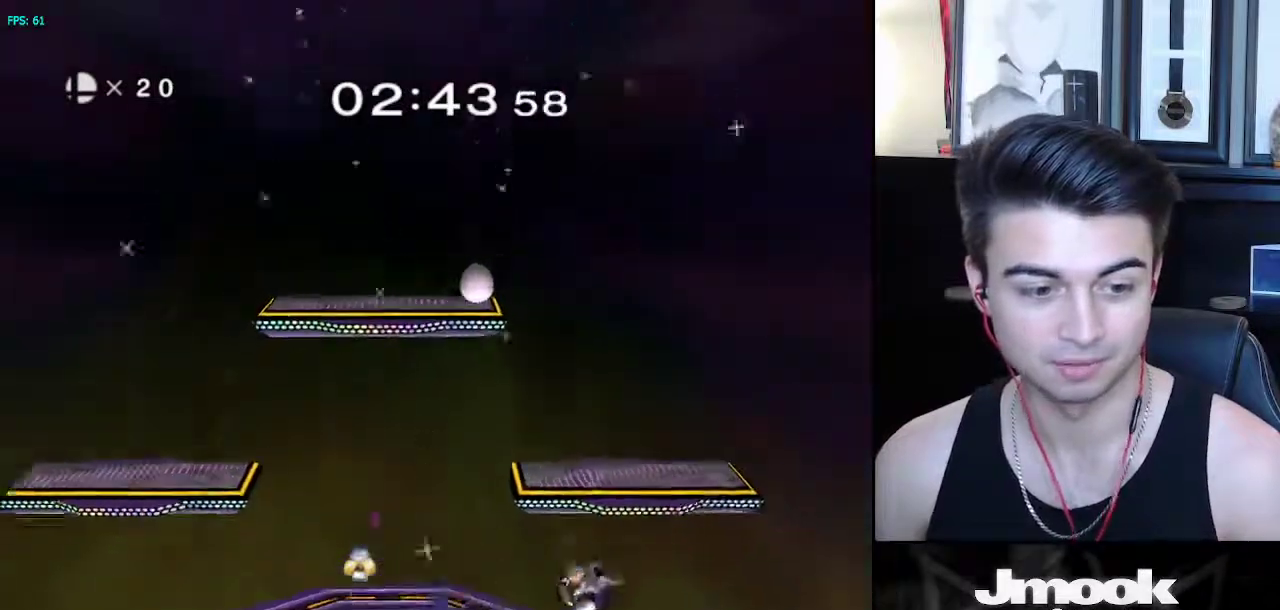
{"buttons": [], "left_stick": "center", "right_stick": "center", "events": [[50, "left_stick", "center"]]}
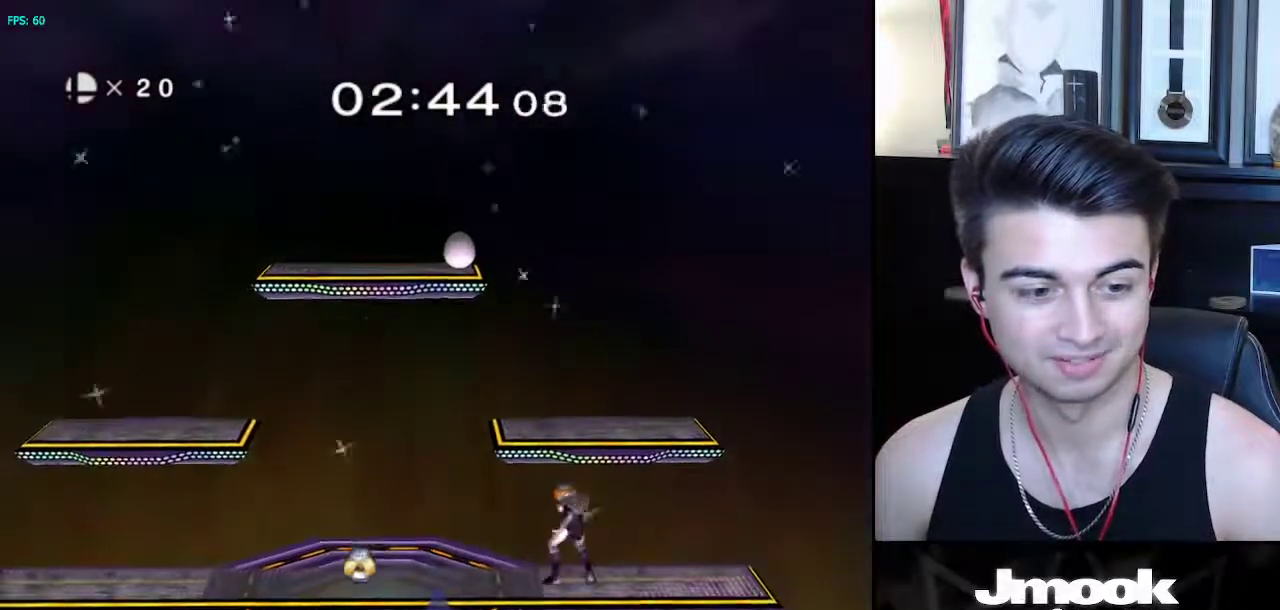
{"buttons": [], "left_stick": "center", "right_stick": "center", "events": []}
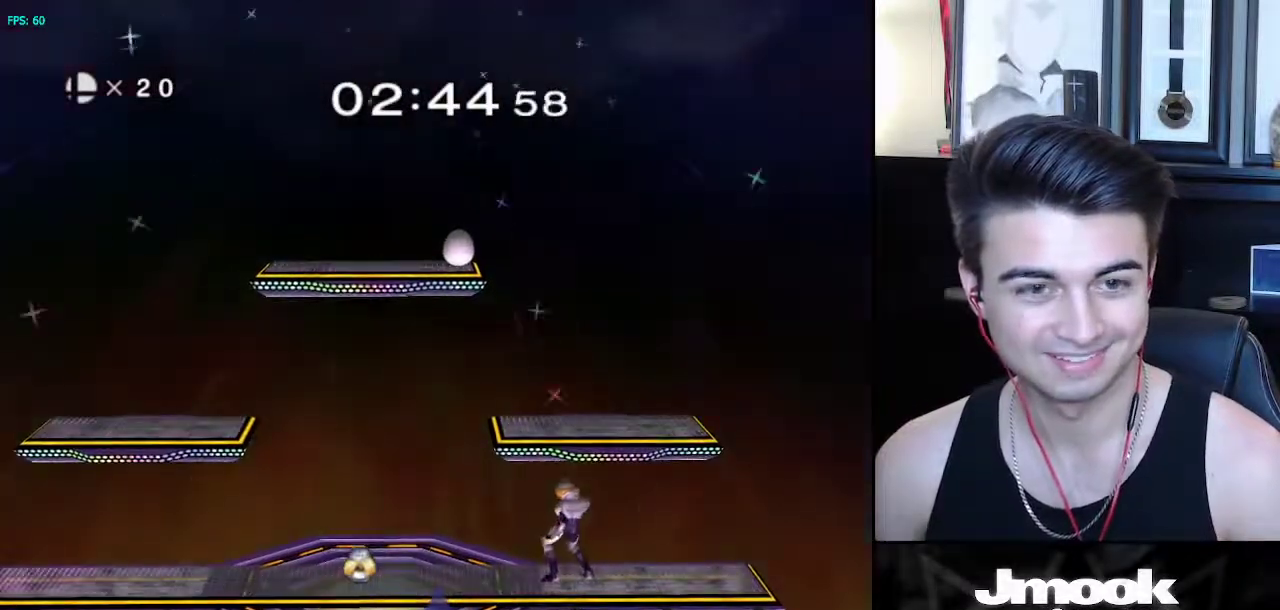
{"buttons": [], "left_stick": "center", "right_stick": "center", "events": [[117, "X", "down"], [117, "left_stick", "down-left"], [167, "R1", "down"], [217, "X", "up"], [300, "left_stick", "center"], [317, "R1", "up"]]}
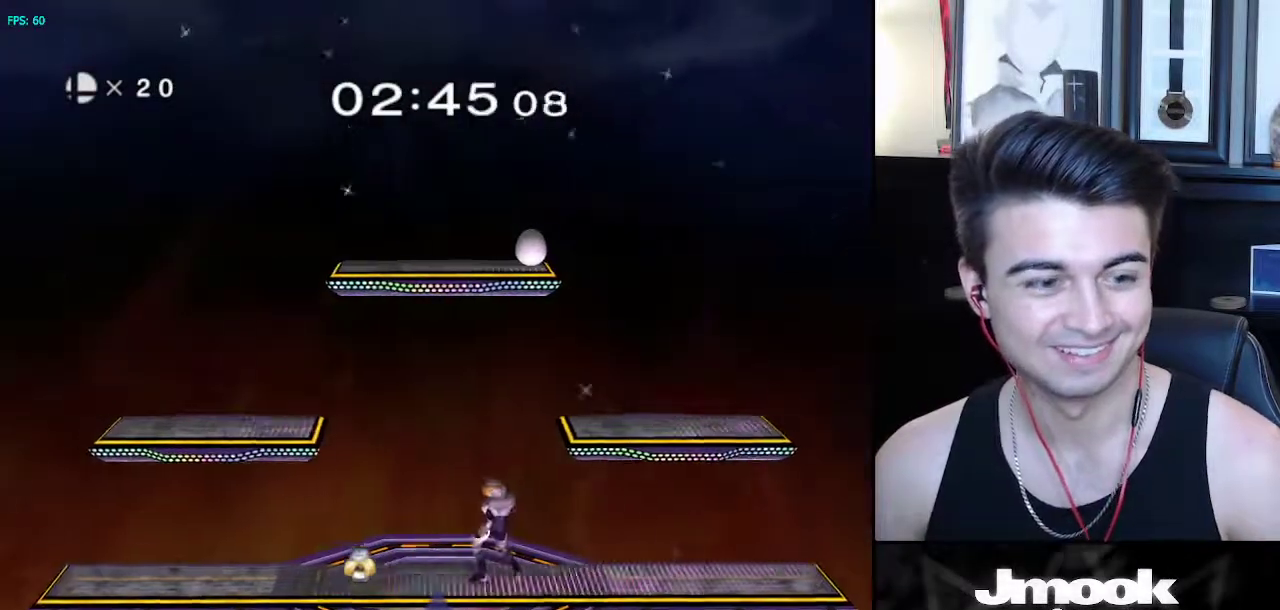
{"buttons": [], "left_stick": "center", "right_stick": "center", "events": []}
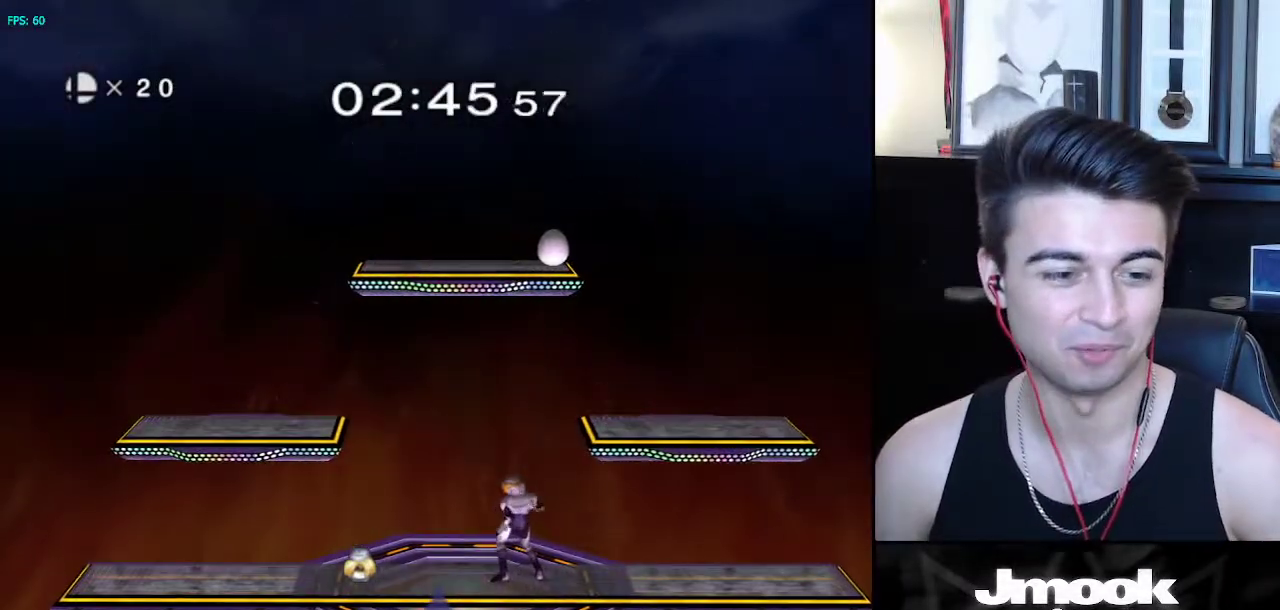
{"buttons": [], "left_stick": "left", "right_stick": "center", "events": [[183, "left_stick", "right"], [267, "left_stick", "center"], [467, "left_stick", "left"]]}
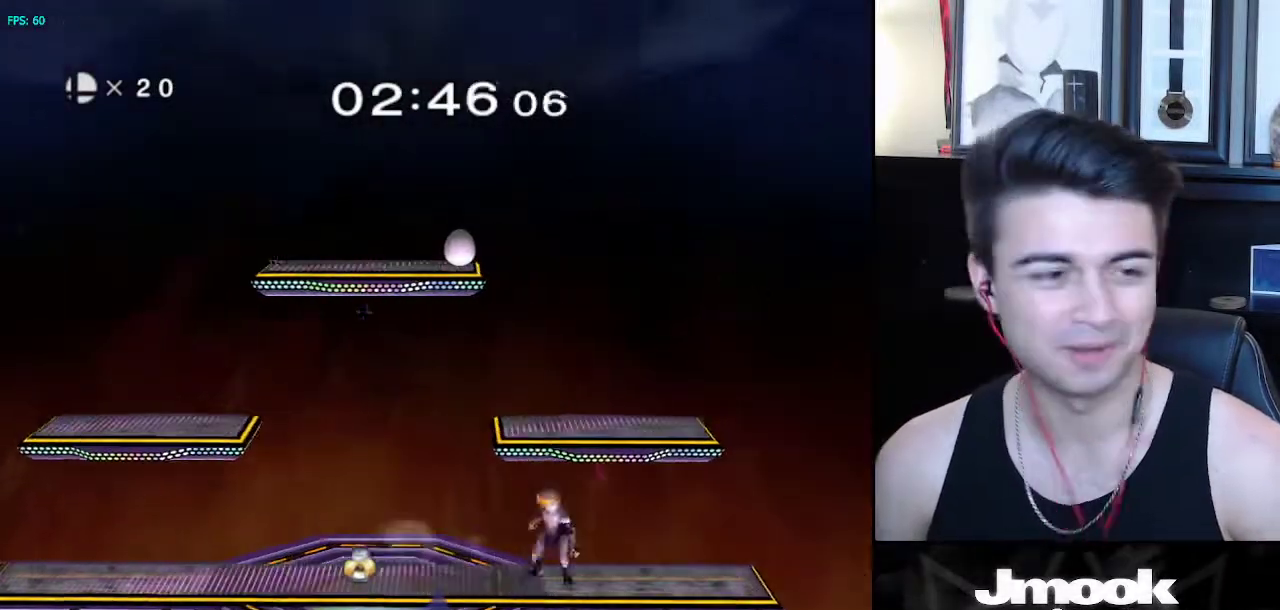
{"buttons": [], "left_stick": "center", "right_stick": "center", "events": [[33, "left_stick", "center"]]}
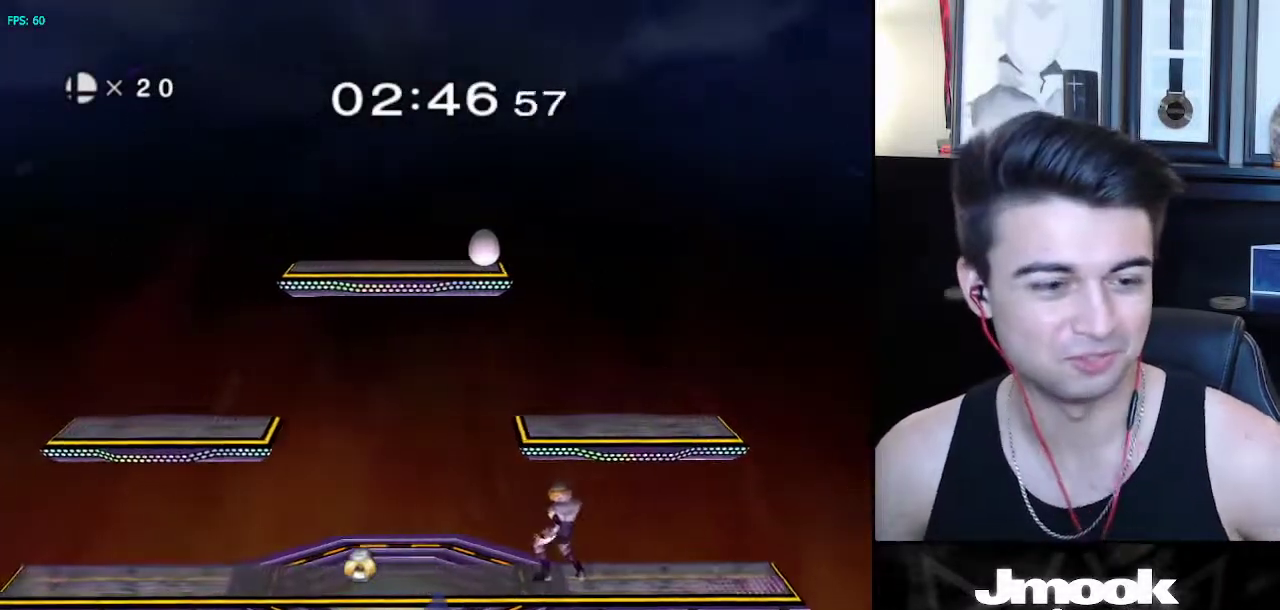
{"buttons": [], "left_stick": "center", "right_stick": "center", "events": []}
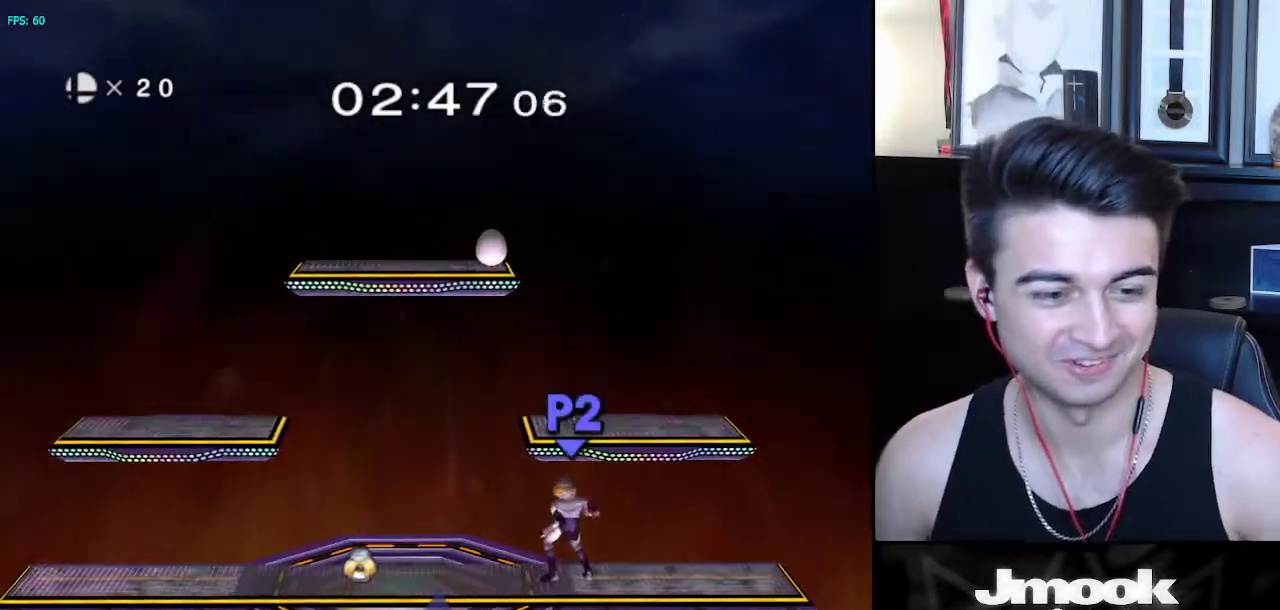
{"buttons": [], "left_stick": "center", "right_stick": "center", "events": []}
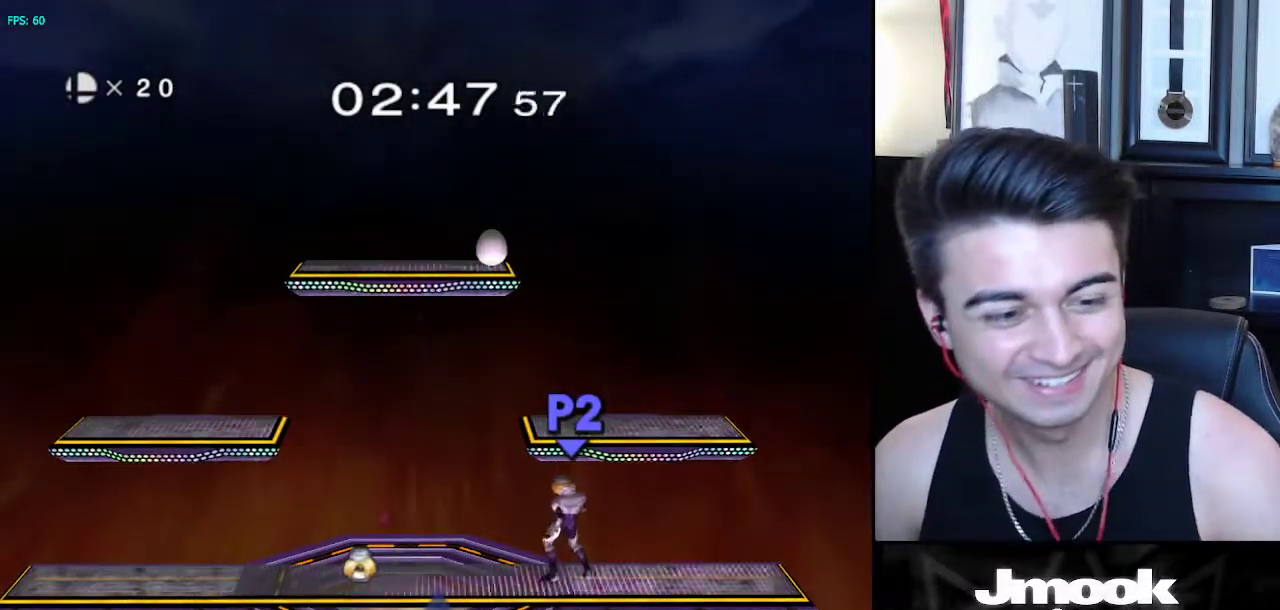
{"buttons": [], "left_stick": "center", "right_stick": "center", "events": []}
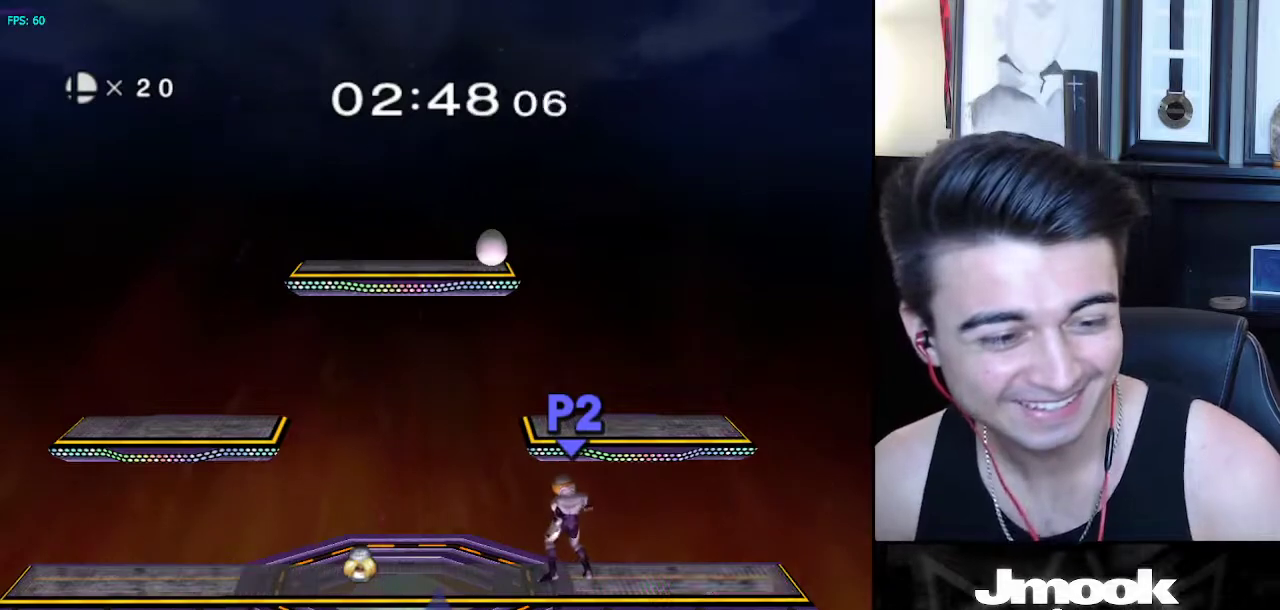
{"buttons": [], "left_stick": "left", "right_stick": "center", "events": [[417, "left_stick", "right"], [500, "left_stick", "left"]]}
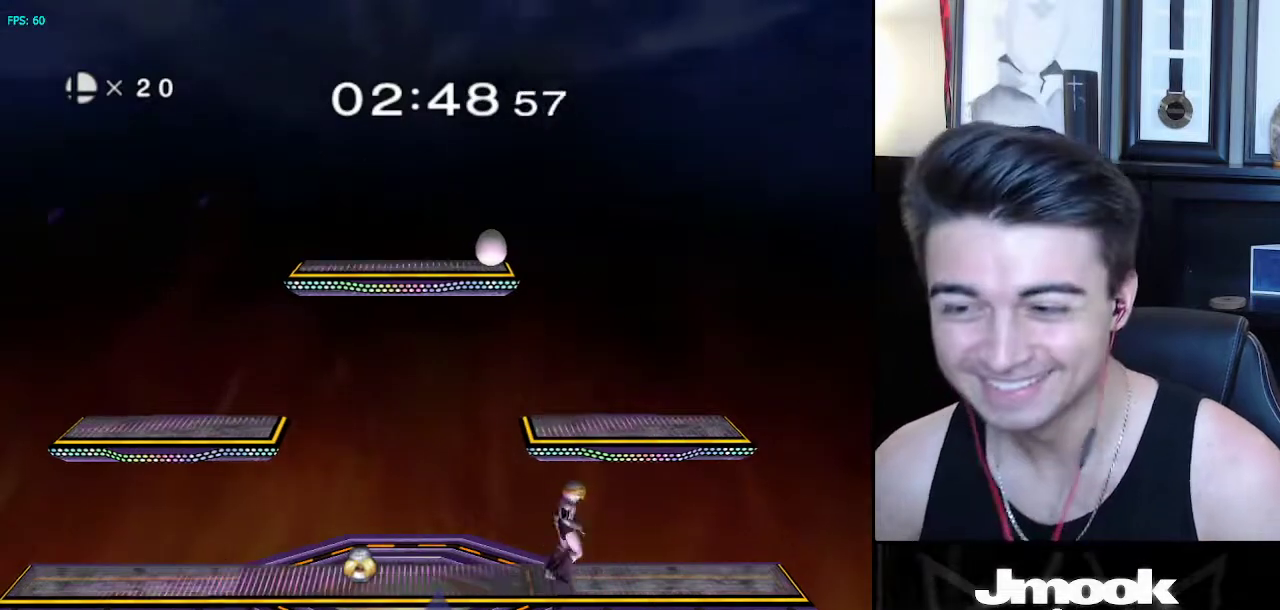
{"buttons": [], "left_stick": "left", "right_stick": "center", "events": [[17, "X", "down"], [67, "R1", "down"], [117, "X", "up"], [183, "R1", "up"], [183, "left_stick", "center"], [267, "left_stick", "left"], [383, "left_stick", "right"], [450, "left_stick", "left"]]}
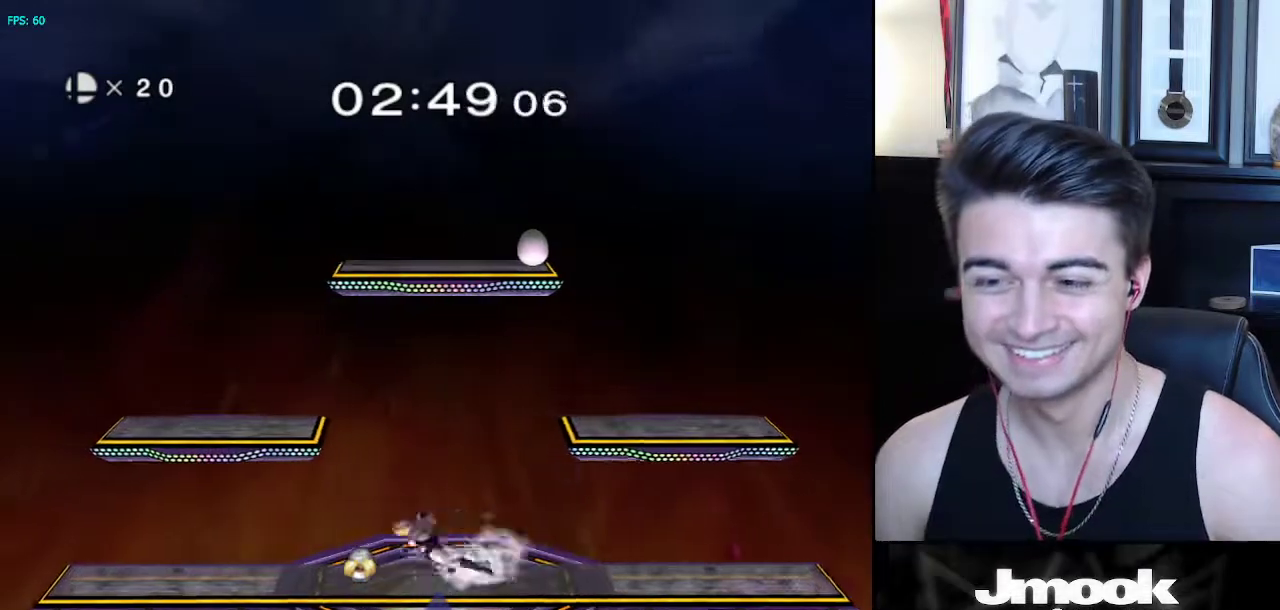
{"buttons": ["X"], "left_stick": "right", "right_stick": "left", "events": [[17, "left_stick", "right"], [117, "X", "down"], [183, "X", "up"], [317, "X", "down"], [350, "right_stick", "left"]]}
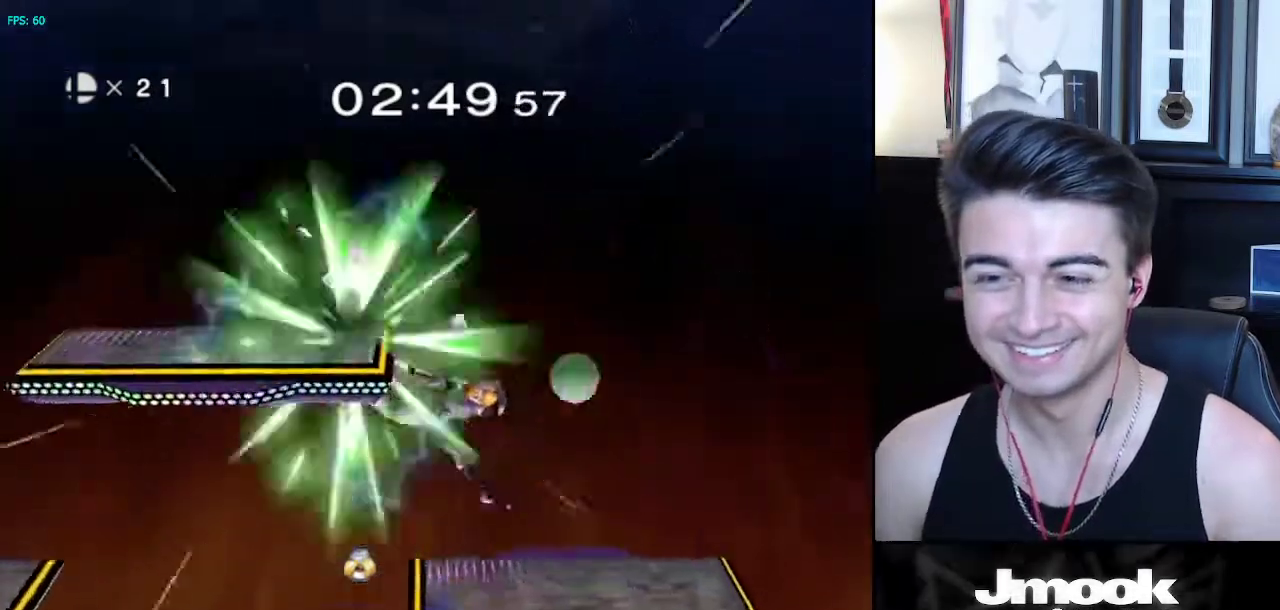
{"buttons": [], "left_stick": "center", "right_stick": "center", "events": [[67, "X", "up"], [100, "left_stick", "up-right"], [150, "right_stick", "center"], [233, "left_stick", "up-left"], [383, "left_stick", "down"], [467, "left_stick", "center"]]}
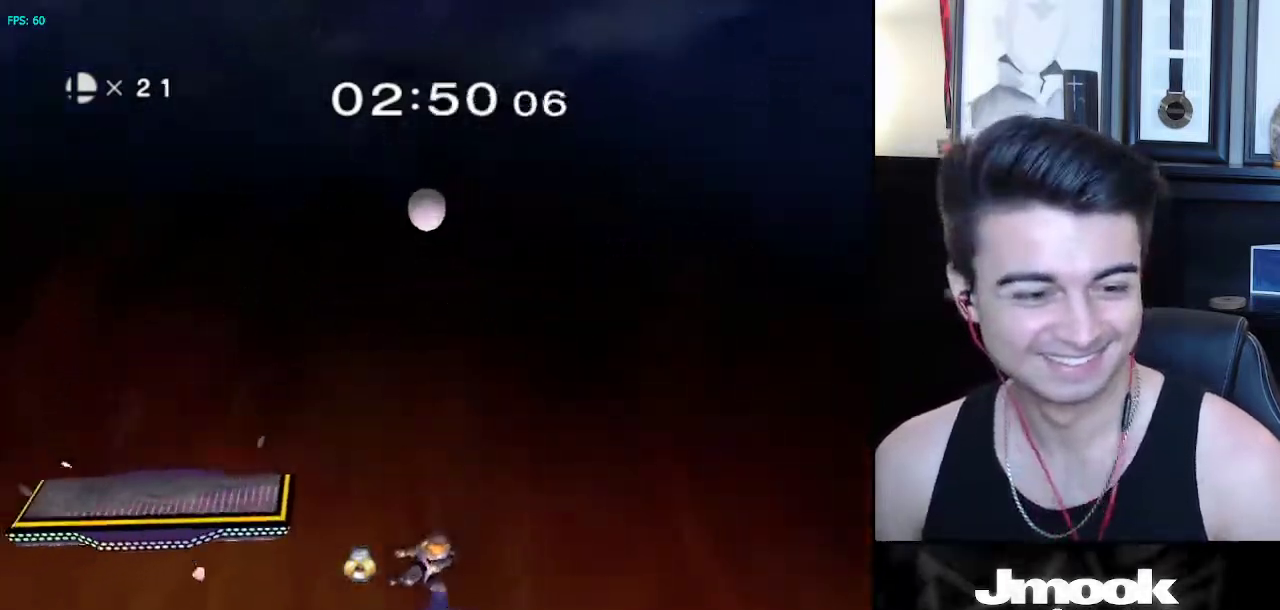
{"buttons": ["X"], "left_stick": "center", "right_stick": "right", "events": [[150, "left_stick", "down-left"], [167, "L1", "down"], [267, "L1", "up"], [283, "left_stick", "center"], [383, "X", "down"], [417, "right_stick", "right"]]}
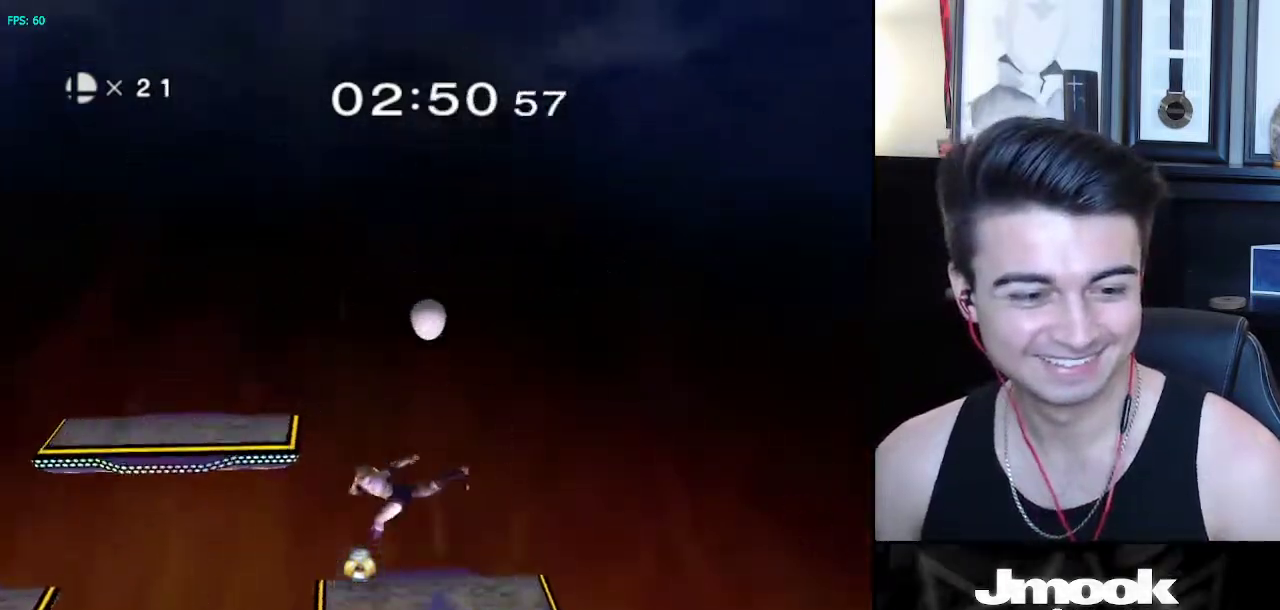
{"buttons": [], "left_stick": "center", "right_stick": "center", "events": [[250, "X", "up"], [250, "right_stick", "center"], [383, "left_stick", "down"], [483, "left_stick", "center"]]}
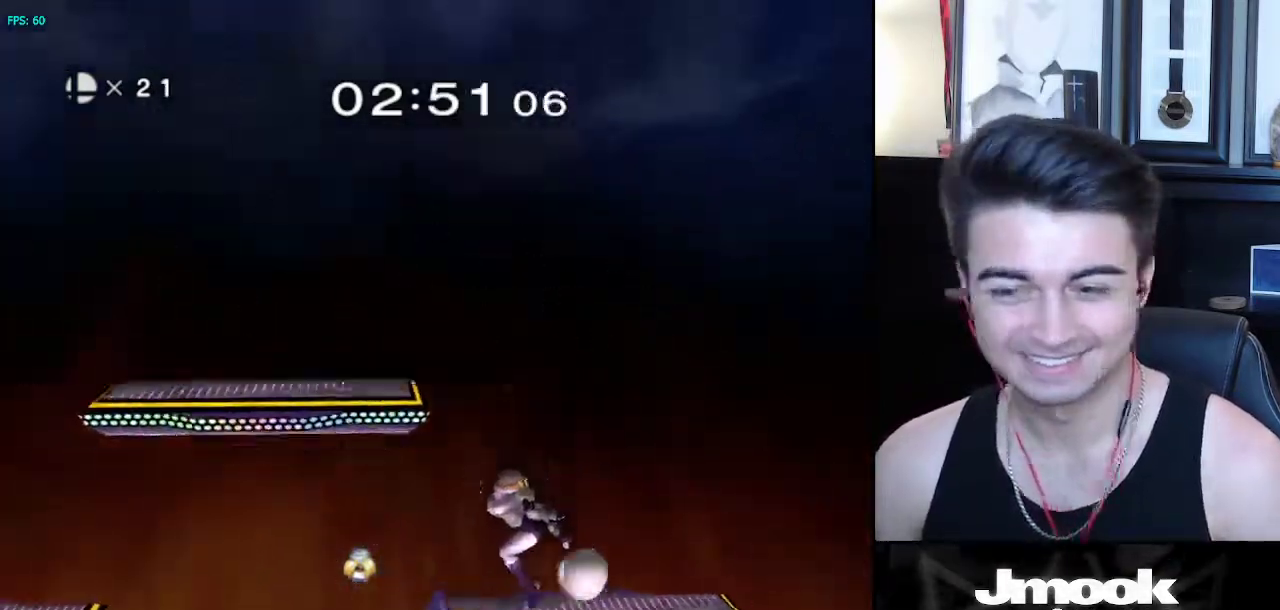
{"buttons": [], "left_stick": "center", "right_stick": "center", "events": [[117, "left_stick", "right"], [183, "left_stick", "down-right"], [200, "L1", "down"], [267, "right_stick", "right"], [317, "left_stick", "center"], [333, "L1", "up"], [417, "right_stick", "center"]]}
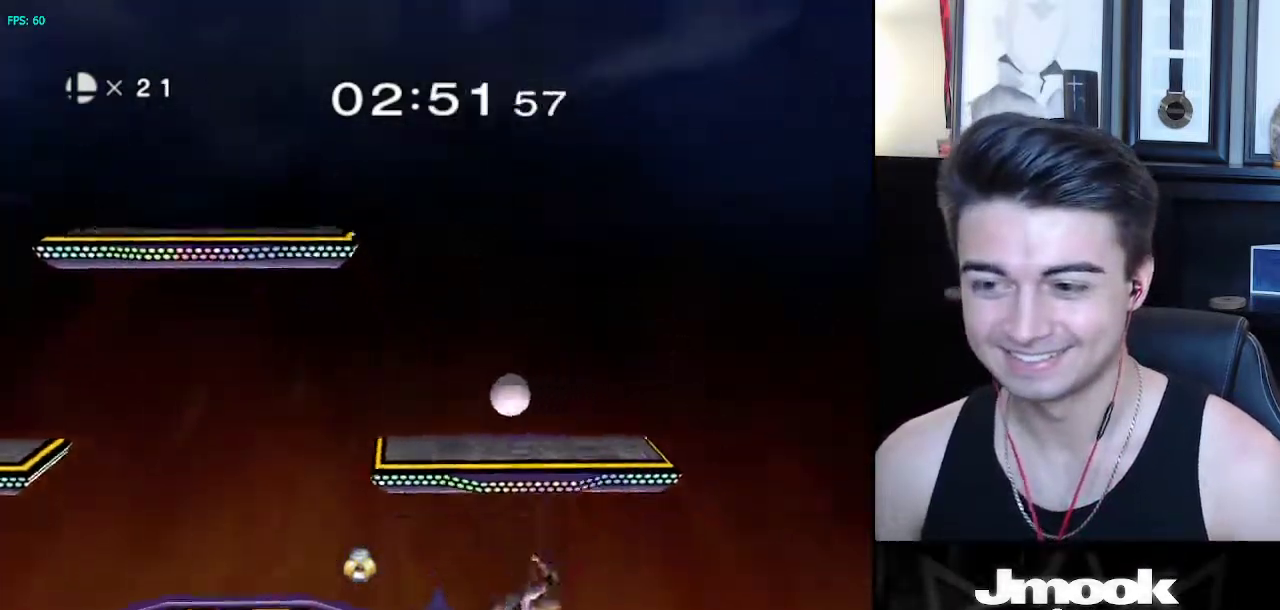
{"buttons": ["X"], "left_stick": "left", "right_stick": "right", "events": [[183, "X", "down"], [217, "left_stick", "left"], [267, "right_stick", "right"]]}
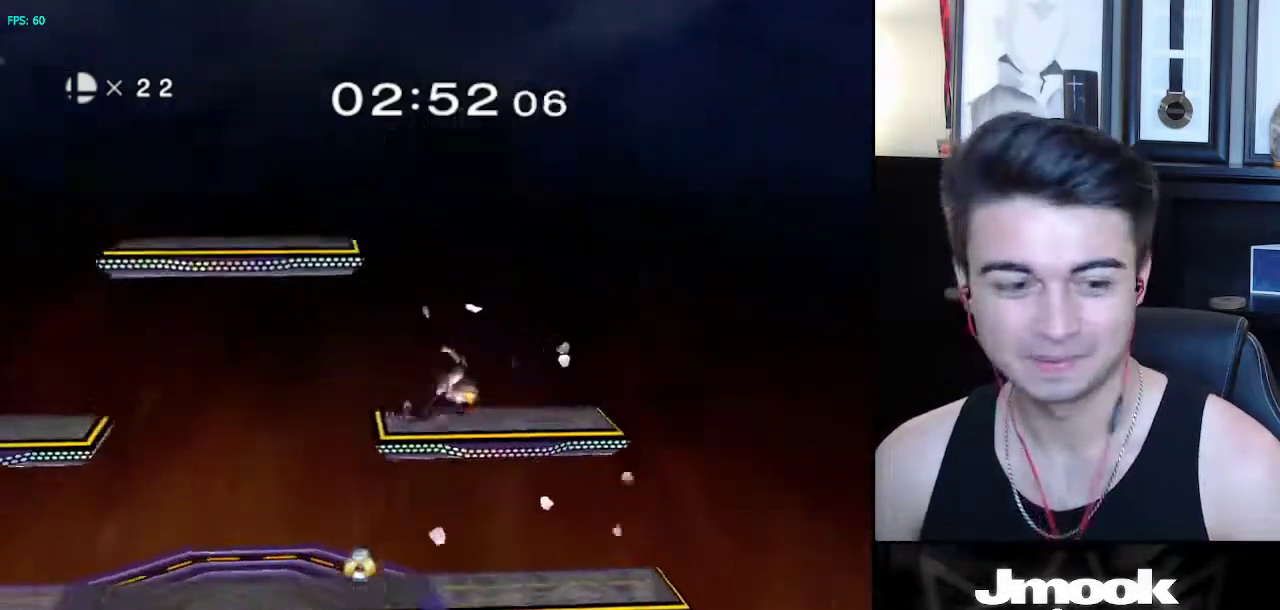
{"buttons": [], "left_stick": "left", "right_stick": "center", "events": [[17, "X", "up"], [33, "right_stick", "center"], [83, "left_stick", "up"], [183, "left_stick", "center"], [250, "left_stick", "down"], [367, "left_stick", "center"], [483, "left_stick", "left"]]}
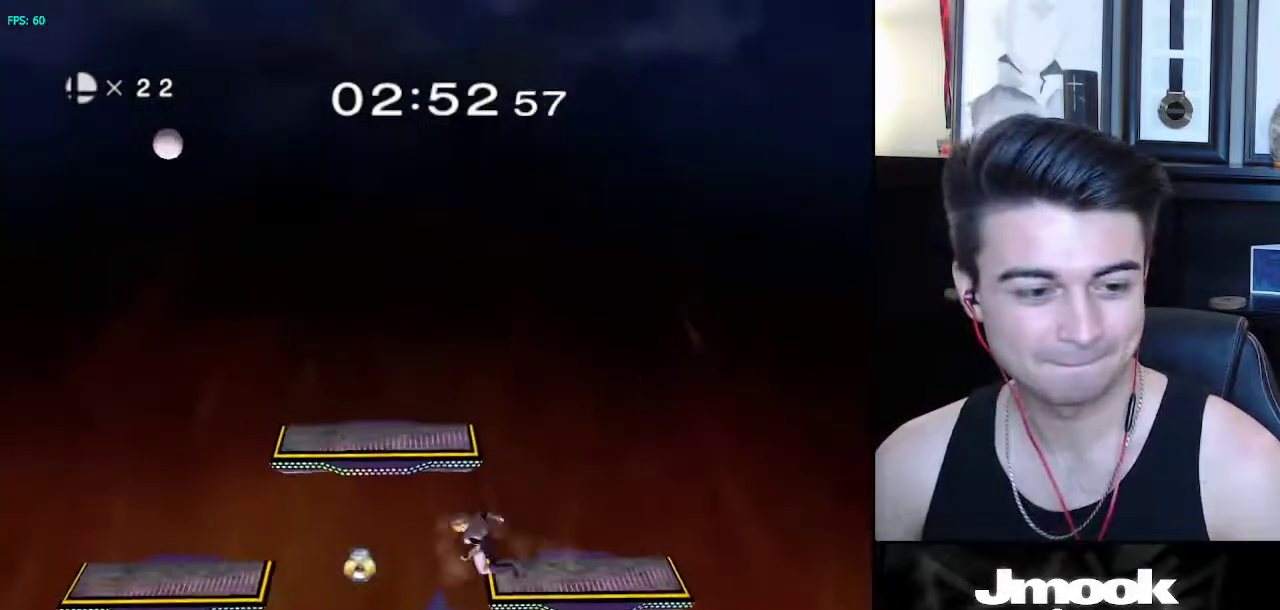
{"buttons": ["X", "R1"], "left_stick": "left", "right_stick": "center", "events": [[100, "right_stick", "left"], [200, "left_stick", "down"], [200, "right_stick", "center"], [250, "left_stick", "center"], [383, "left_stick", "left"], [450, "X", "down"], [500, "R1", "down"]]}
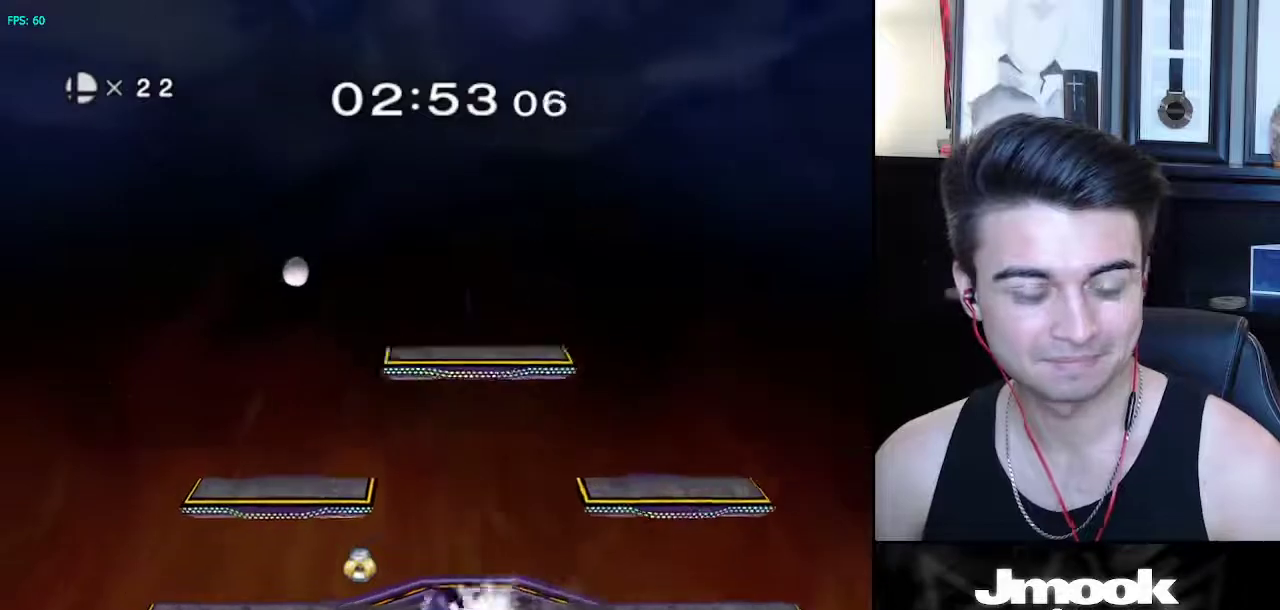
{"buttons": ["X"], "left_stick": "right", "right_stick": "center", "events": [[50, "X", "up"], [100, "left_stick", "center"], [133, "R1", "up"], [200, "left_stick", "left"], [283, "left_stick", "right"], [367, "left_stick", "left"], [433, "left_stick", "right"], [500, "X", "down"]]}
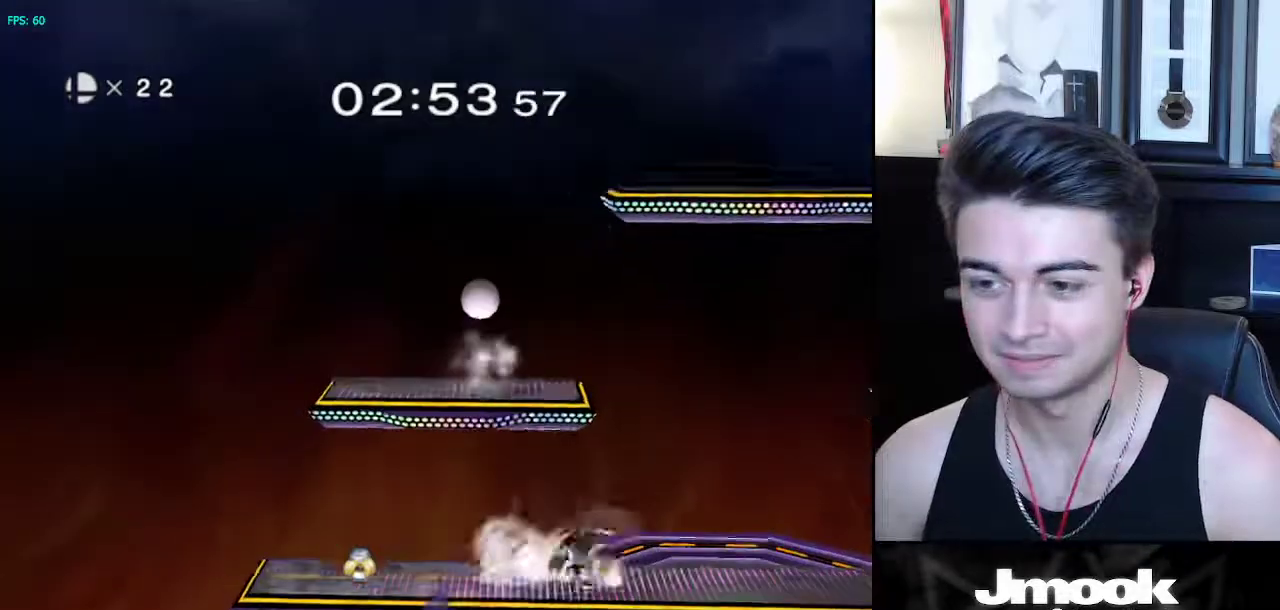
{"buttons": [], "left_stick": "down", "right_stick": "center", "events": [[17, "X", "up"], [33, "left_stick", "left"], [133, "left_stick", "center"], [233, "right_stick", "left"], [367, "right_stick", "center"], [500, "left_stick", "down"]]}
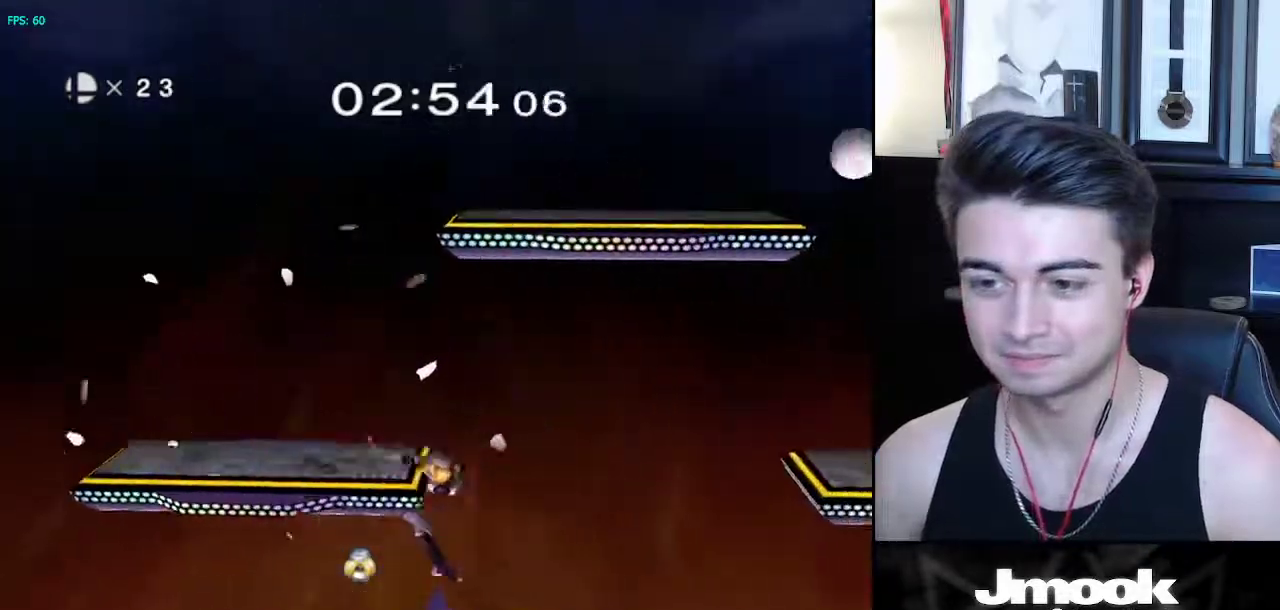
{"buttons": [], "left_stick": "left", "right_stick": "center", "events": [[83, "L1", "down"], [133, "left_stick", "center"], [200, "L1", "up"], [283, "left_stick", "left"], [367, "left_stick", "right"], [450, "left_stick", "left"]]}
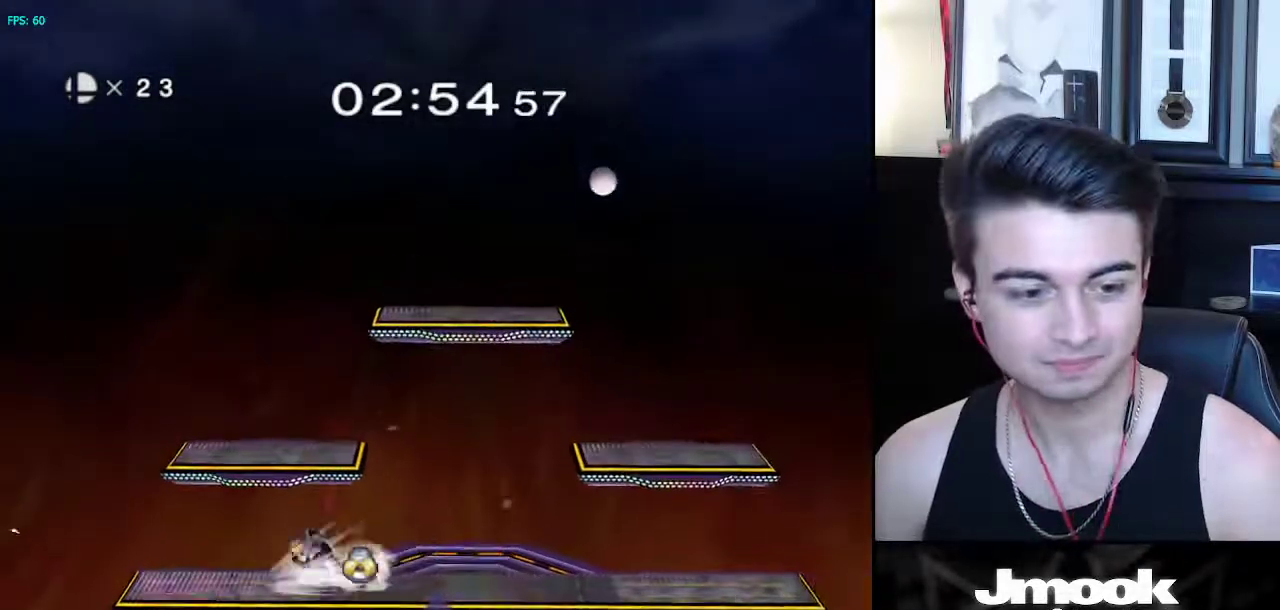
{"buttons": [], "left_stick": "right", "right_stick": "right", "events": [[33, "left_stick", "right"], [133, "X", "down"], [167, "X", "up"], [417, "right_stick", "right"]]}
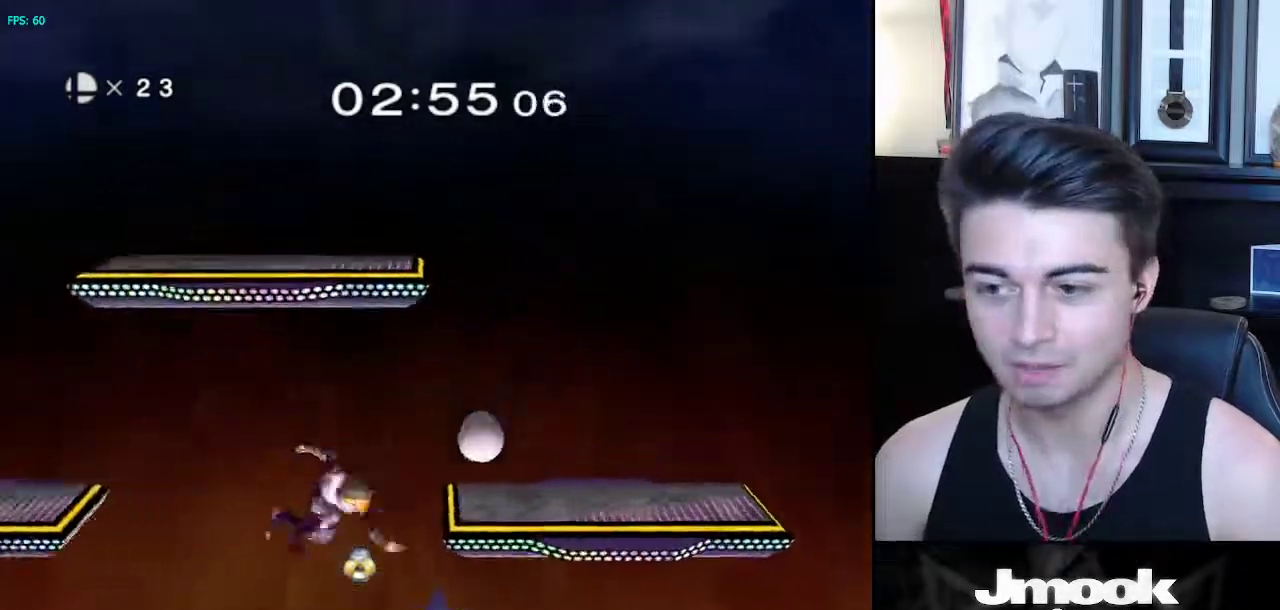
{"buttons": [], "left_stick": "left", "right_stick": "center", "events": [[67, "right_stick", "center"], [217, "left_stick", "center"], [317, "left_stick", "left"], [383, "left_stick", "right"], [483, "left_stick", "left"]]}